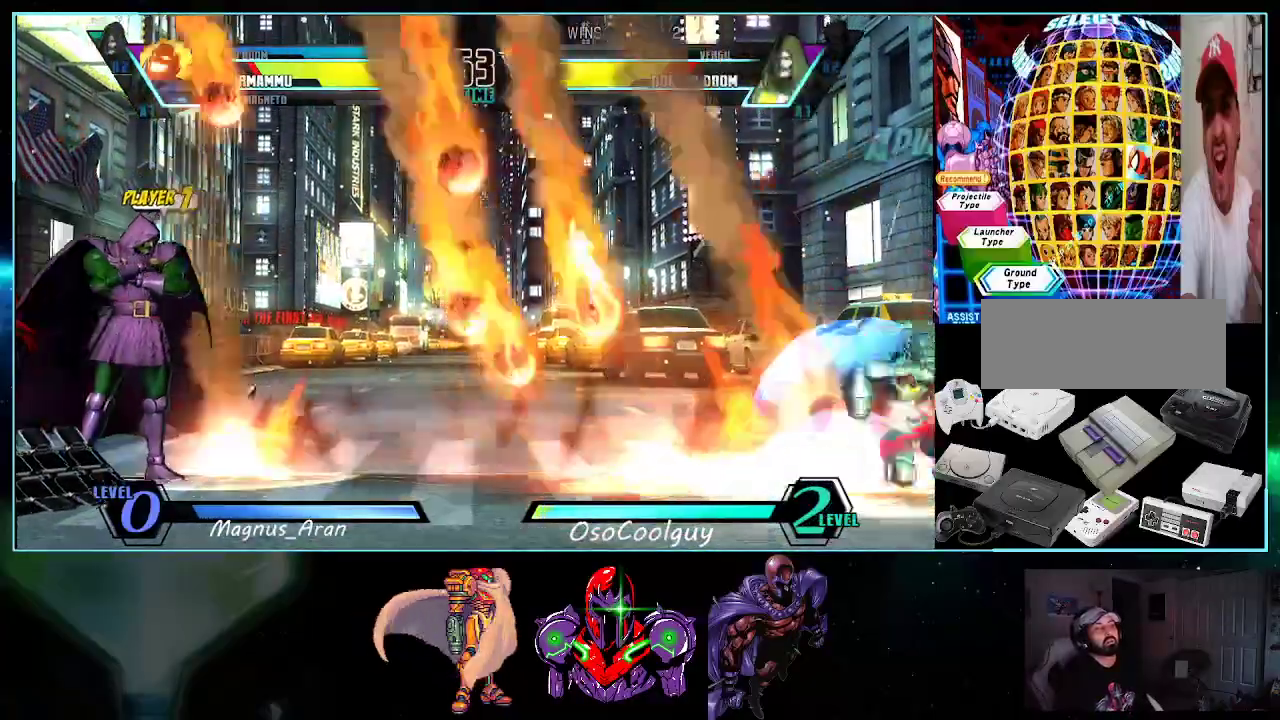
Gameplay with a controller (Nintendo layout); each line is a JSON object with the inputs held at the frame after it. "events" lists button and stick changes between this image and that frame as [ms after this image, input, new state], when the widget could be followed in between. Not read: L3 R3.
{"buttons": [], "events": [[17, "B", "down"], [17, "R1", "down"], [83, "B", "up"], [83, "DPAD_RIGHT", "up"], [83, "R1", "up"], [233, "DPAD_RIGHT", "down"], [300, "DPAD_DOWN", "down"], [300, "DPAD_RIGHT", "up"], [367, "DPAD_DOWN", "up"], [367, "DPAD_LEFT", "down"], [417, "DPAD_LEFT", "up"], [450, "X", "down"], [483, "X", "up"]]}
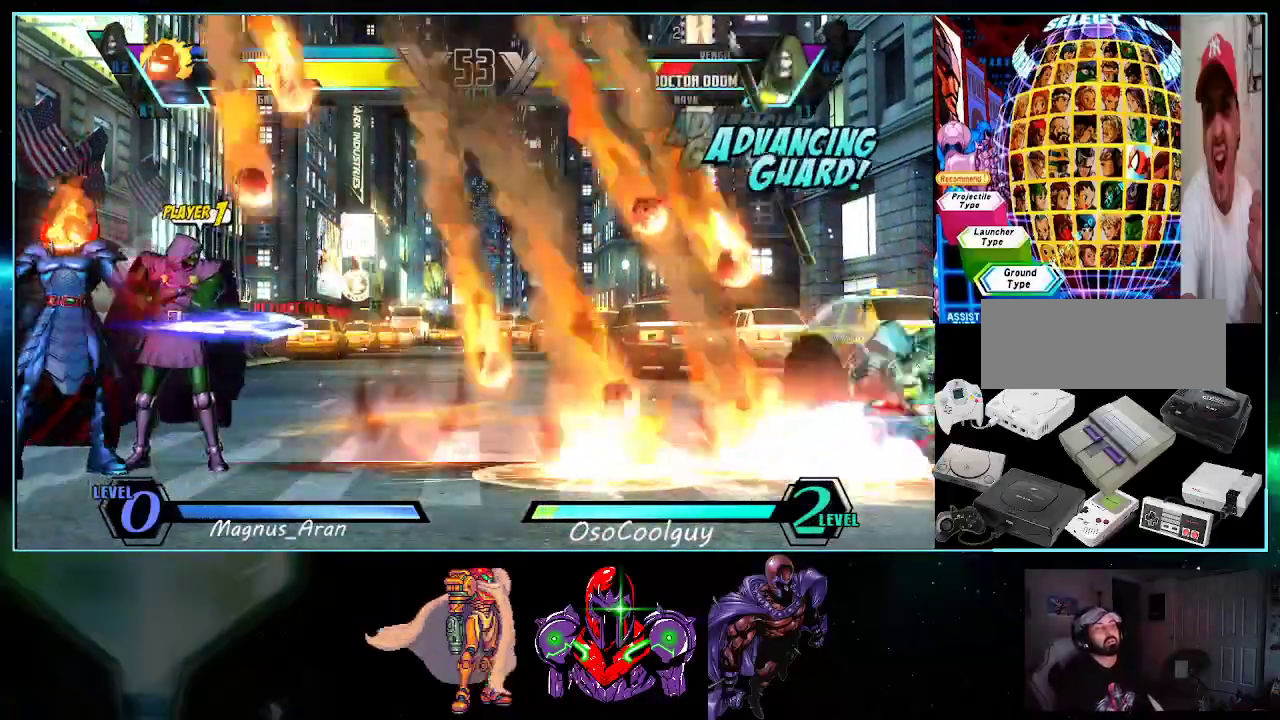
{"buttons": ["DPAD_DOWN", "DPAD_LEFT"], "events": [[83, "X", "down"], [117, "X", "up"], [383, "DPAD_RIGHT", "down"], [417, "DPAD_DOWN", "down"], [450, "DPAD_RIGHT", "up"], [483, "DPAD_LEFT", "down"]]}
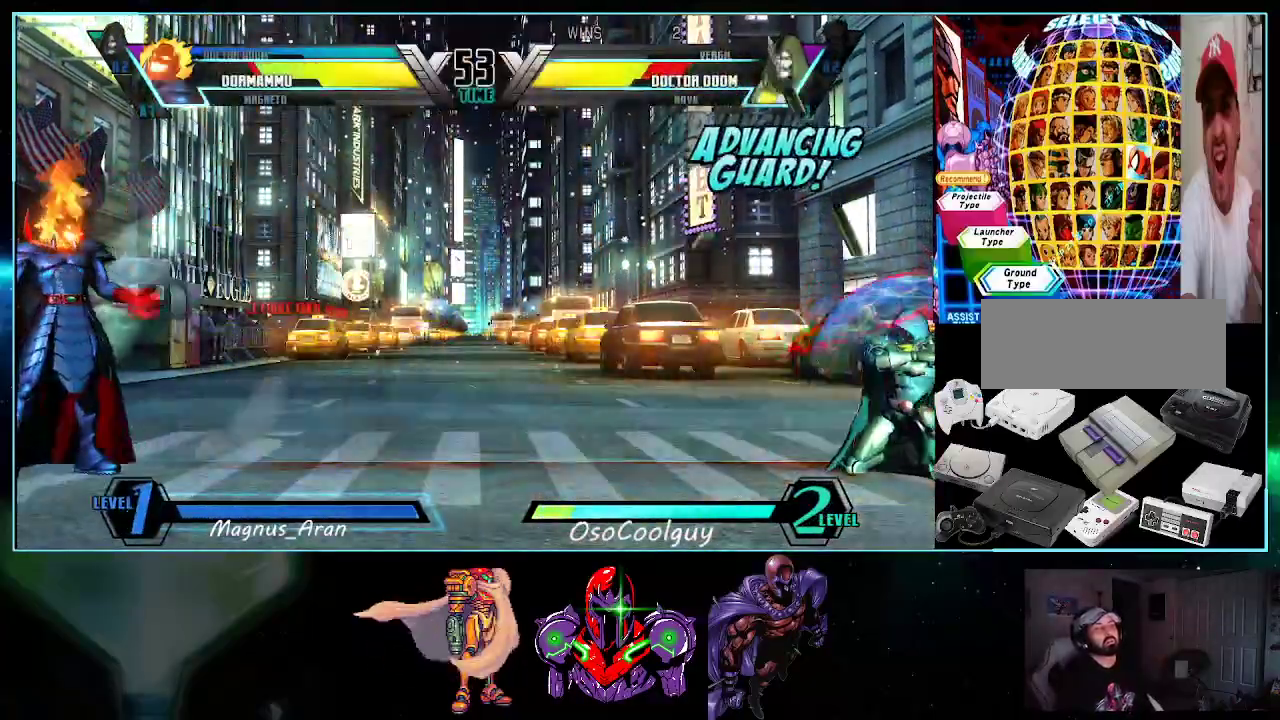
{"buttons": [], "events": [[17, "DPAD_DOWN", "up"], [50, "Y", "down"], [83, "DPAD_LEFT", "up"], [117, "Y", "up"], [167, "Y", "down"], [233, "Y", "up"]]}
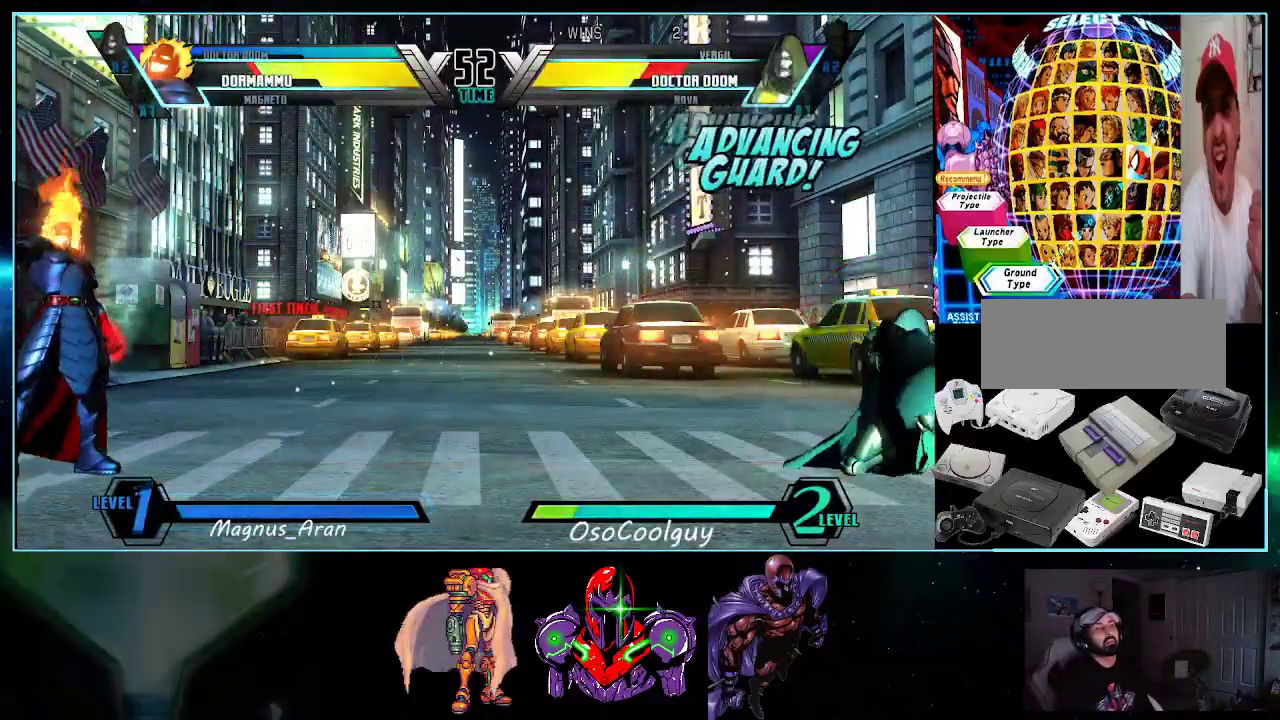
{"buttons": ["X"]}
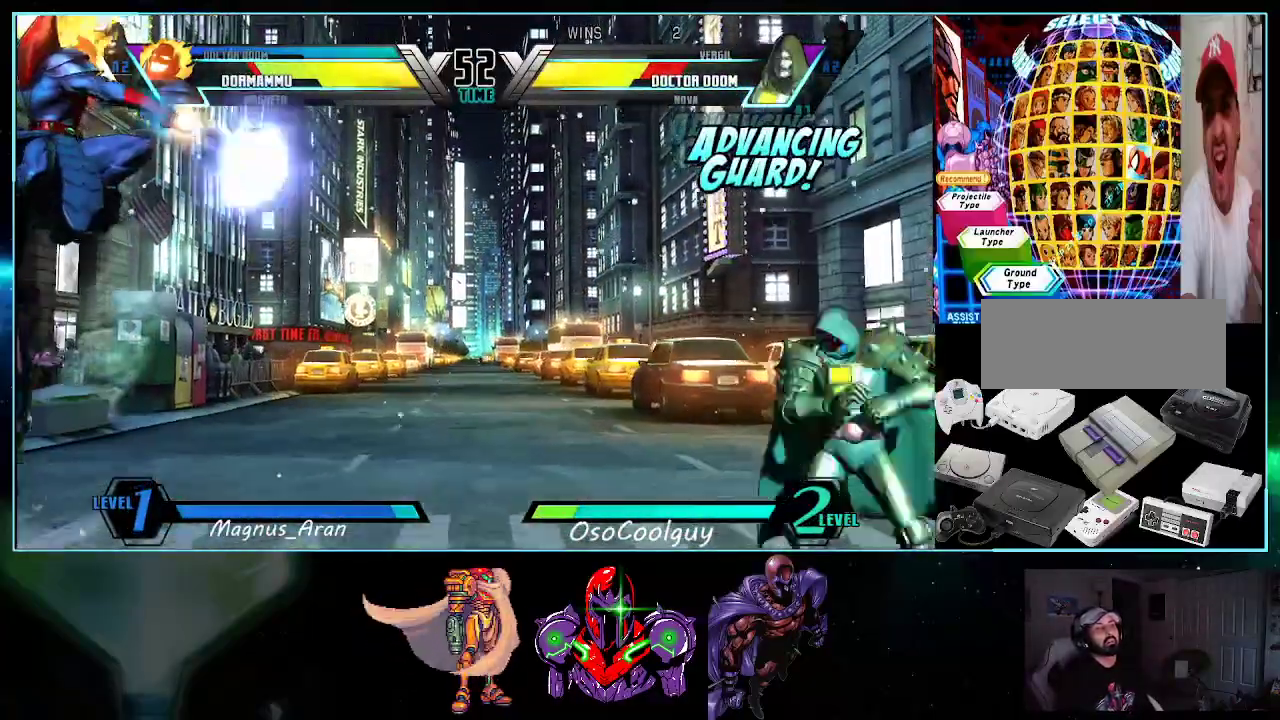
{"buttons": ["DPAD_LEFT"], "events": [[50, "DPAD_LEFT", "down"], [83, "X", "up"]]}
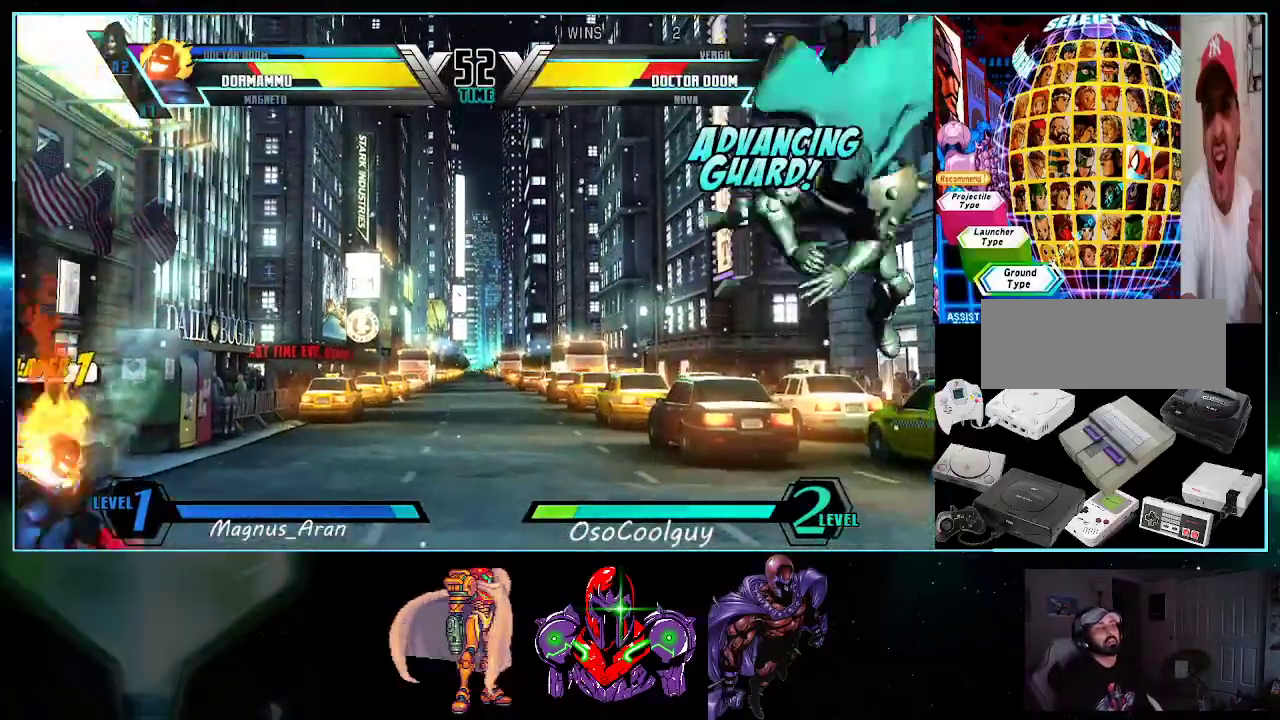
{"buttons": ["DPAD_DOWN", "DPAD_RIGHT"]}
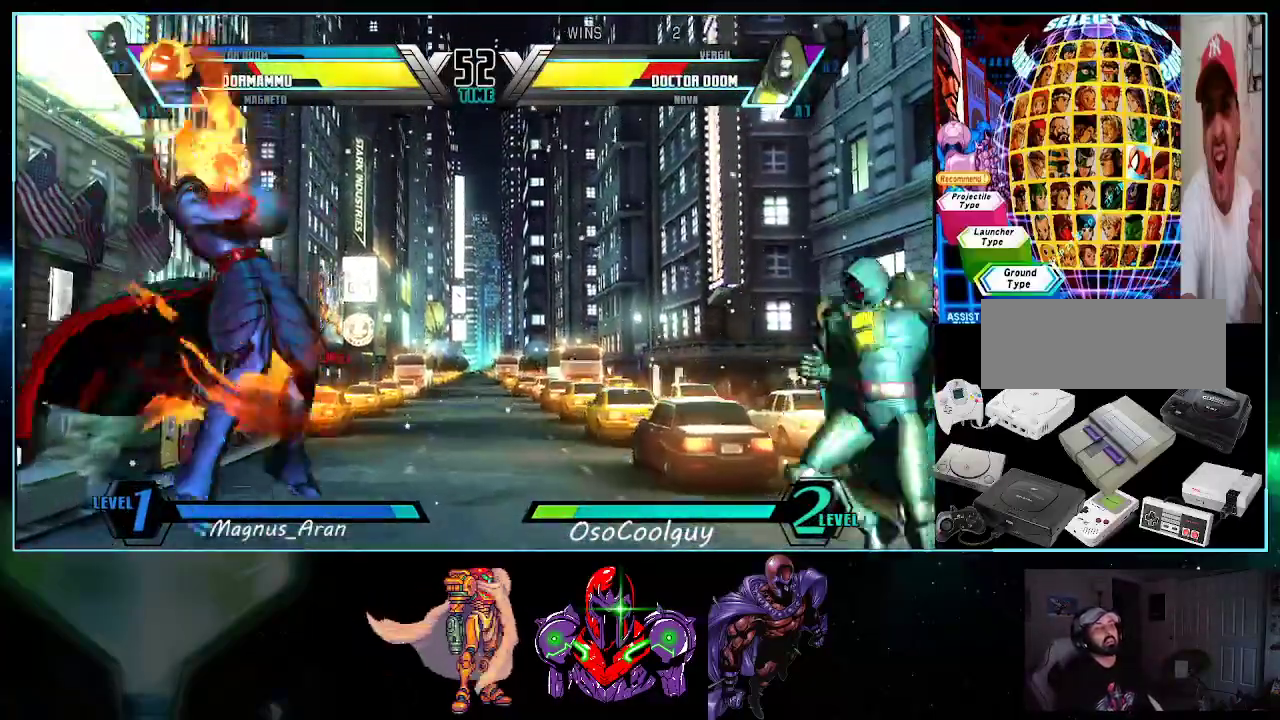
{"buttons": ["DPAD_UP", "DPAD_LEFT"]}
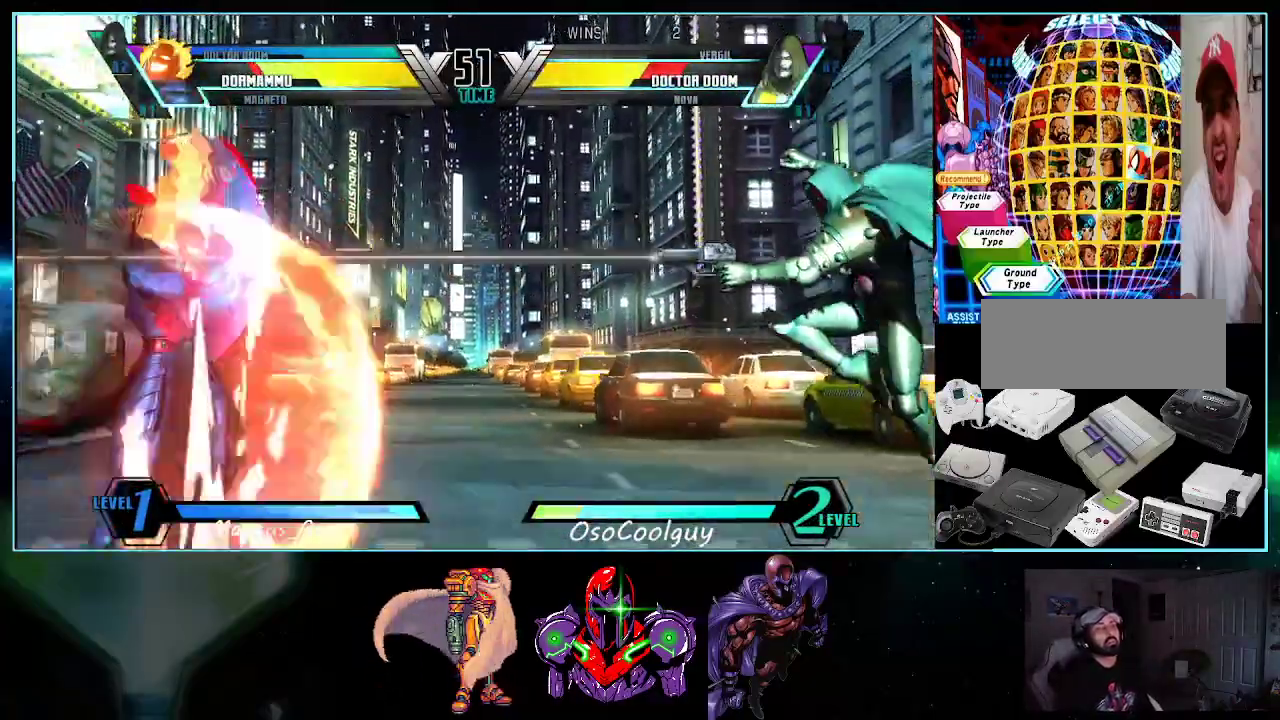
{"buttons": ["DPAD_DOWN", "DPAD_RIGHT"], "events": [[17, "DPAD_UP", "up"], [117, "X", "down"], [117, "Y", "down"], [200, "DPAD_LEFT", "up"], [233, "X", "up"], [233, "Y", "up"], [483, "DPAD_DOWN", "down"], [483, "DPAD_RIGHT", "down"]]}
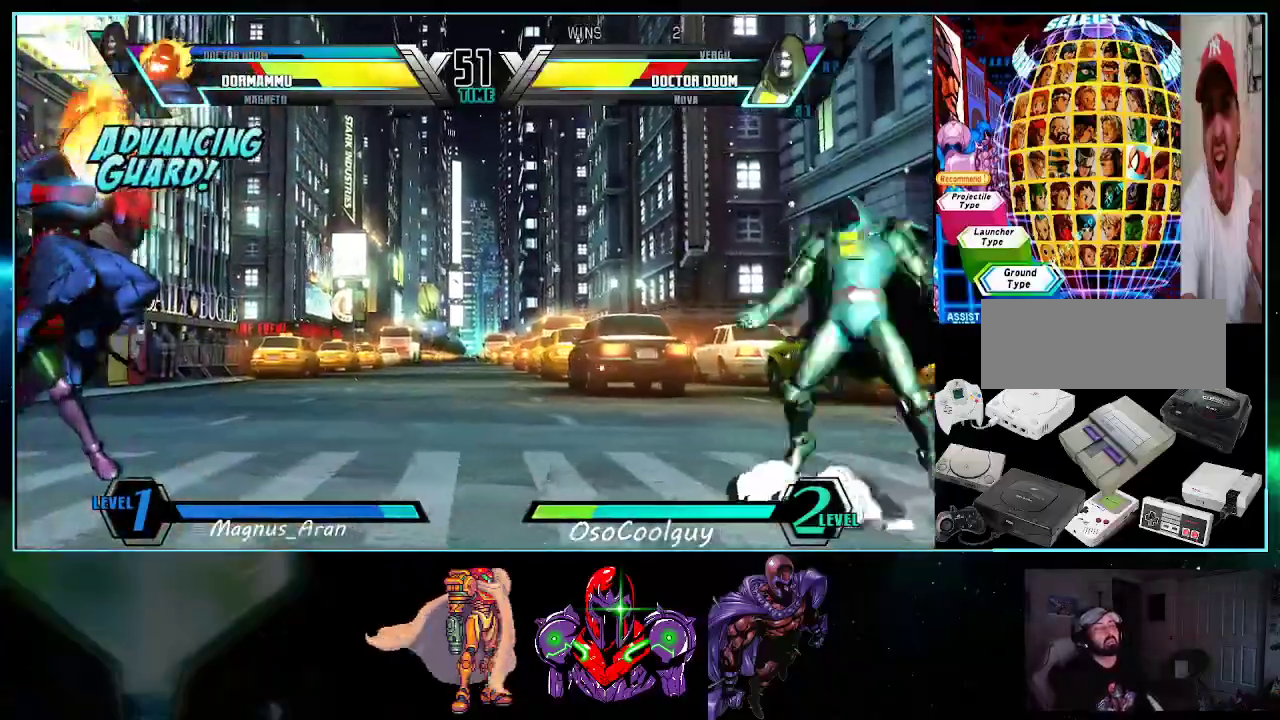
{"buttons": ["DPAD_LEFT"], "events": [[17, "DPAD_RIGHT", "up"], [50, "DPAD_LEFT", "down"], [83, "DPAD_DOWN", "up"], [133, "DPAD_LEFT", "up"], [133, "X", "down"], [200, "X", "up"], [267, "DPAD_LEFT", "down"]]}
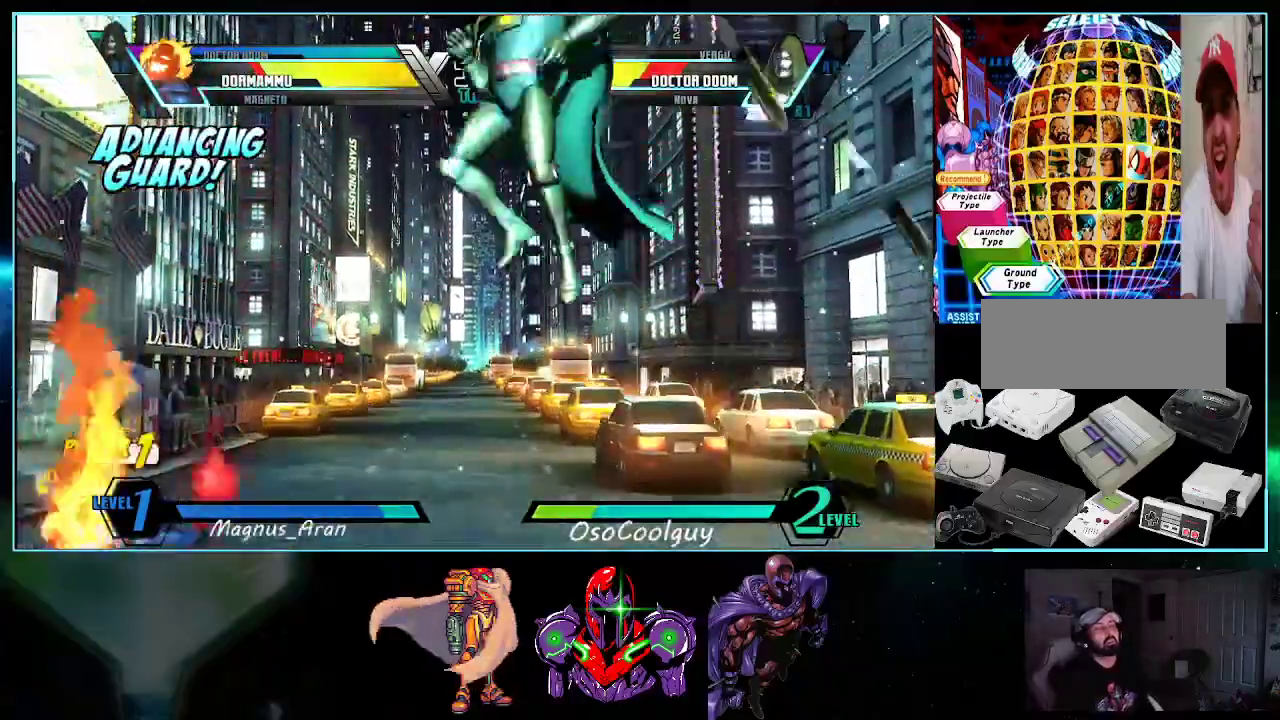
{"buttons": ["DPAD_LEFT"], "events": []}
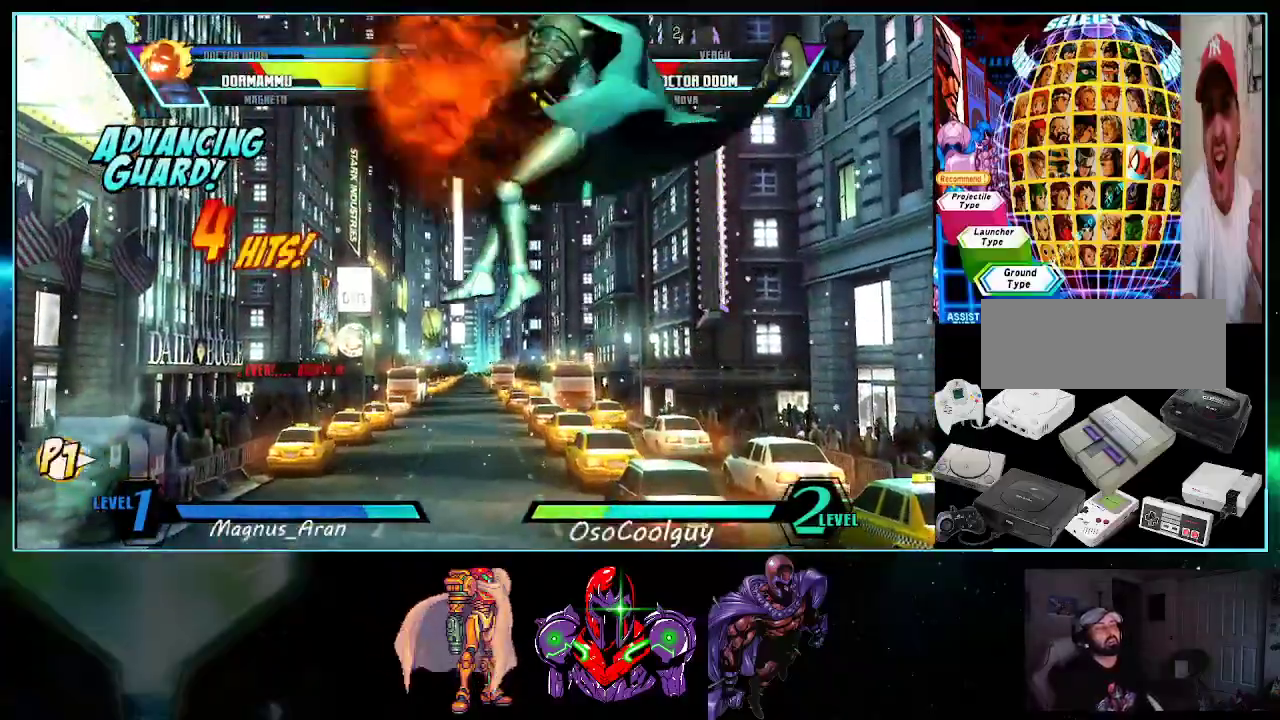
{"buttons": [], "events": [[17, "DPAD_LEFT", "up"], [167, "DPAD_DOWN", "down"], [167, "DPAD_RIGHT", "down"], [200, "DPAD_RIGHT", "up"], [233, "DPAD_LEFT", "down"], [267, "DPAD_DOWN", "up"], [333, "DPAD_LEFT", "up"], [367, "Y", "down"], [417, "Y", "up"]]}
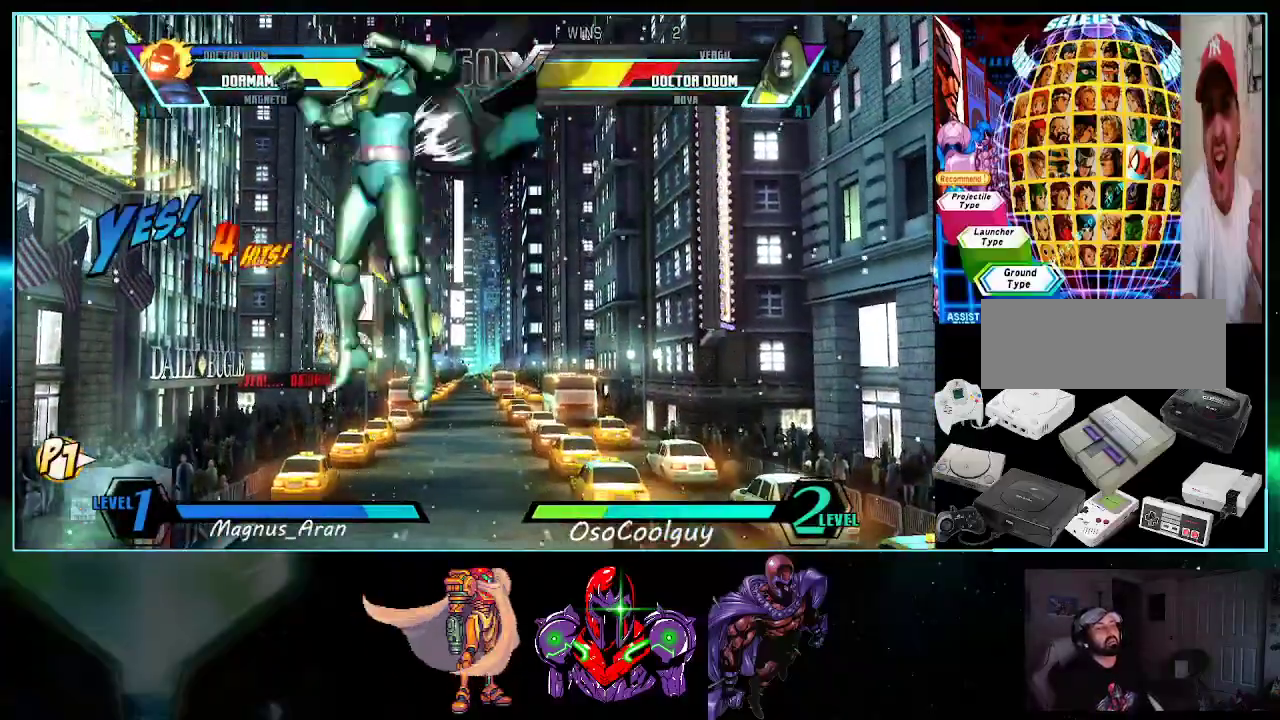
{"buttons": ["DPAD_LEFT"], "events": [[83, "DPAD_LEFT", "down"]]}
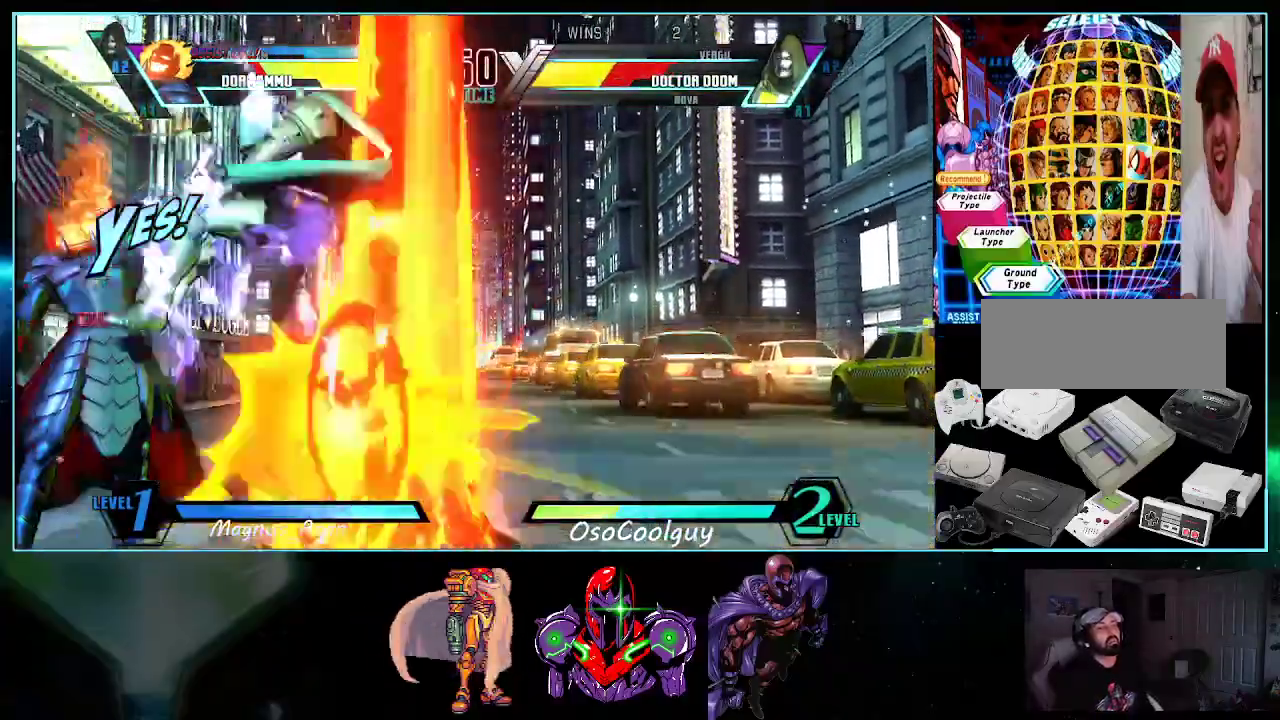
{"buttons": [], "events": [[83, "DPAD_LEFT", "up"], [83, "DPAD_RIGHT", "down"], [150, "DPAD_DOWN", "down"], [367, "DPAD_DOWN", "up"], [417, "DPAD_RIGHT", "up"]]}
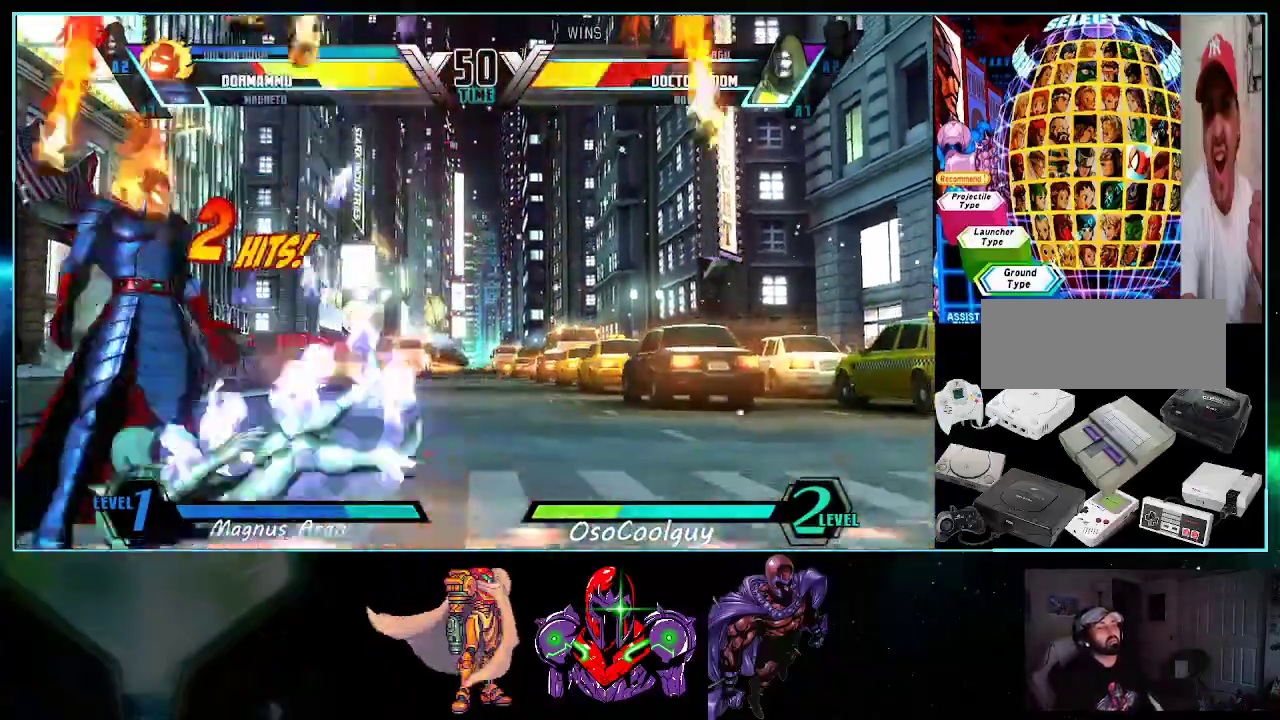
{"buttons": [], "events": [[267, "DPAD_DOWN", "down"], [267, "DPAD_RIGHT", "down"], [300, "B", "down"], [300, "R1", "down"], [333, "R1", "up"], [383, "B", "up"], [417, "DPAD_DOWN", "up"], [450, "DPAD_RIGHT", "up"]]}
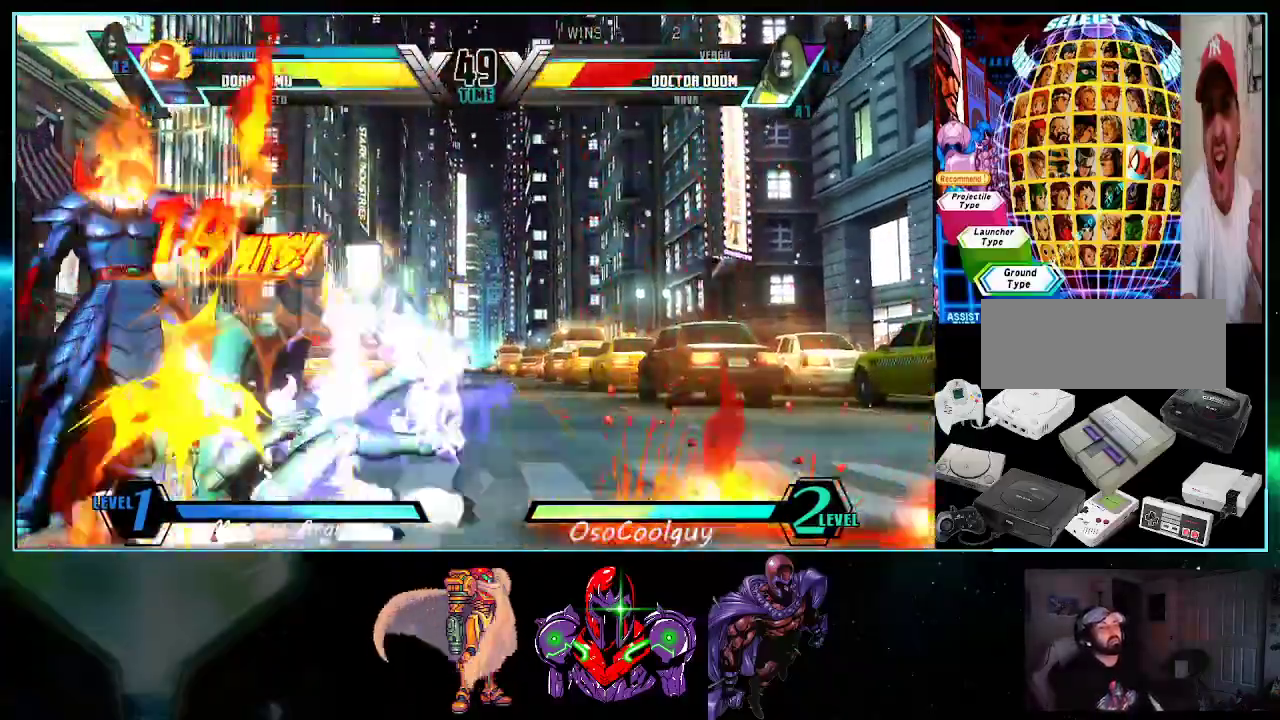
{"buttons": [], "events": [[133, "DPAD_LEFT", "down"], [167, "DPAD_DOWN", "down"], [167, "DPAD_LEFT", "up"], [233, "DPAD_DOWN", "up"], [233, "DPAD_RIGHT", "down"], [300, "X", "down"], [300, "Y", "down"], [333, "DPAD_RIGHT", "up"], [367, "X", "up"], [367, "Y", "up"]]}
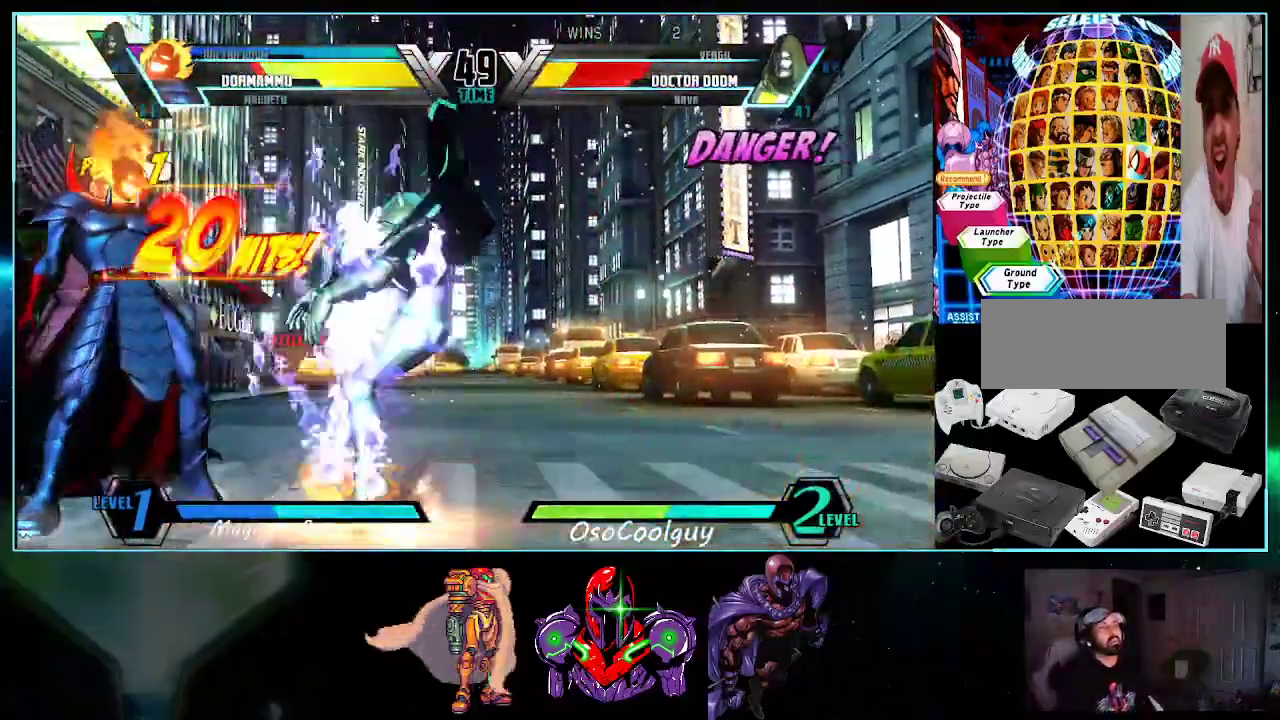
{"buttons": [], "events": [[417, "Y", "down"], [483, "Y", "up"]]}
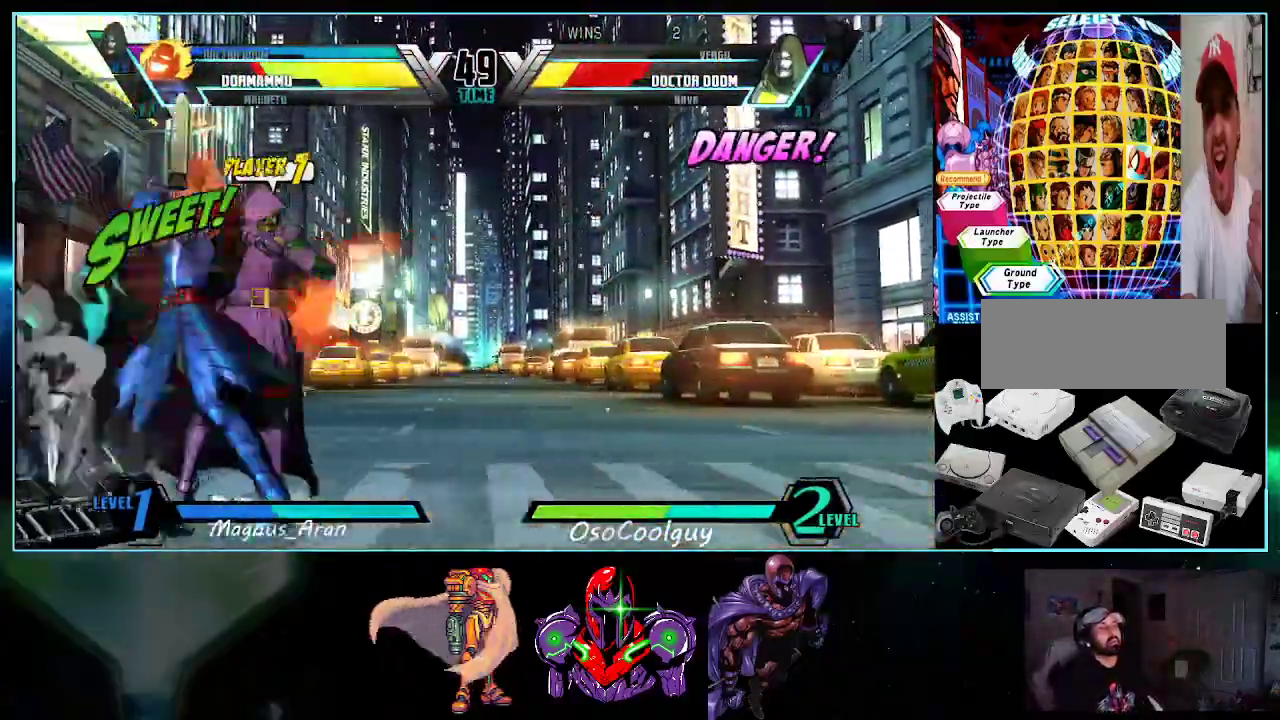
{"buttons": ["A", "DPAD_RIGHT"], "events": [[83, "DPAD_RIGHT", "down"], [133, "DPAD_UP", "down"], [233, "DPAD_UP", "up"], [450, "A", "down"]]}
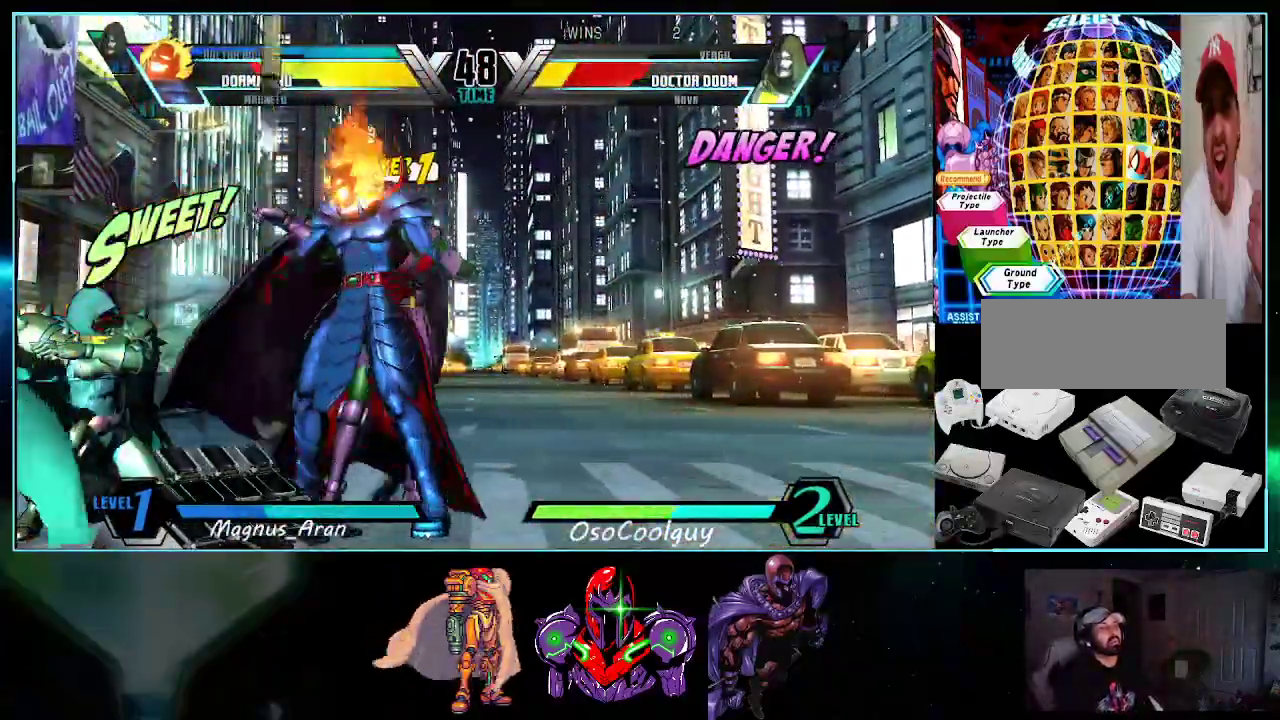
{"buttons": ["X", "DPAD_DOWN", "DPAD_RIGHT"], "events": [[50, "A", "up"], [50, "DPAD_DOWN", "down"], [450, "X", "down"]]}
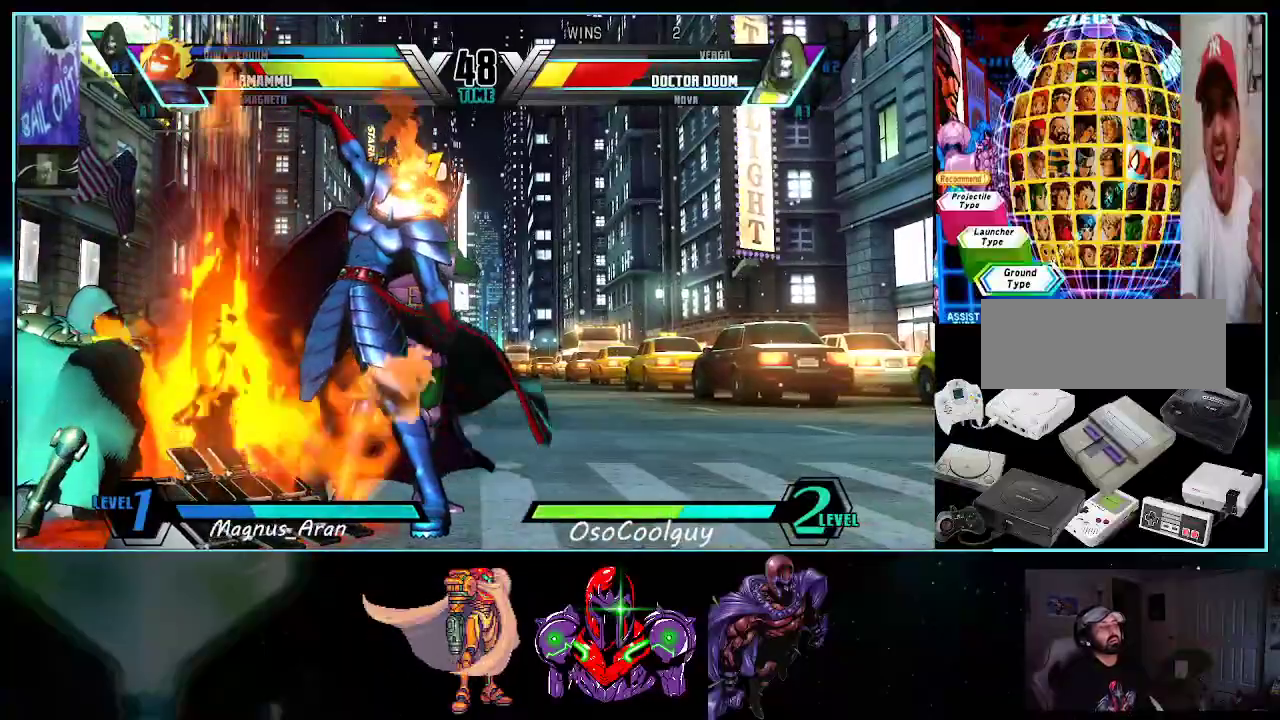
{"buttons": ["X", "Y", "DPAD_DOWN", "DPAD_RIGHT"], "events": [[50, "X", "up"], [450, "X", "down"], [450, "Y", "down"]]}
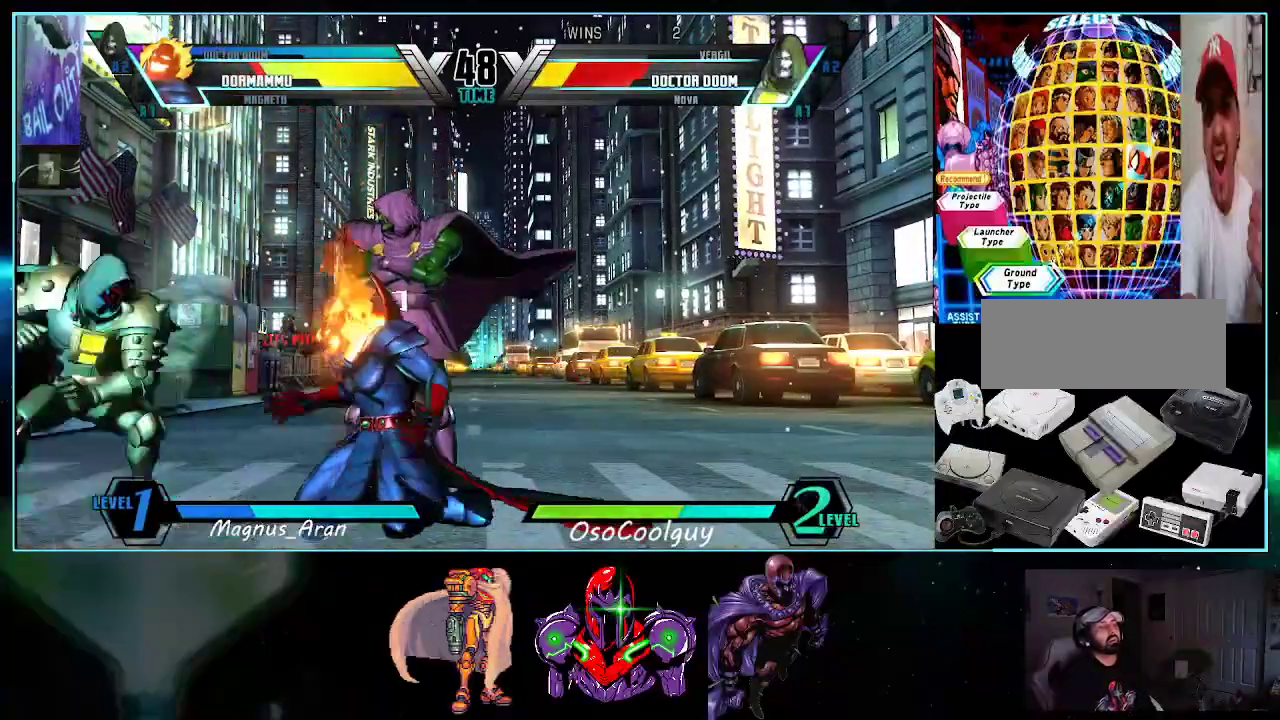
{"buttons": [], "events": [[150, "Y", "up"], [183, "X", "up"], [367, "DPAD_DOWN", "up"], [400, "DPAD_RIGHT", "up"]]}
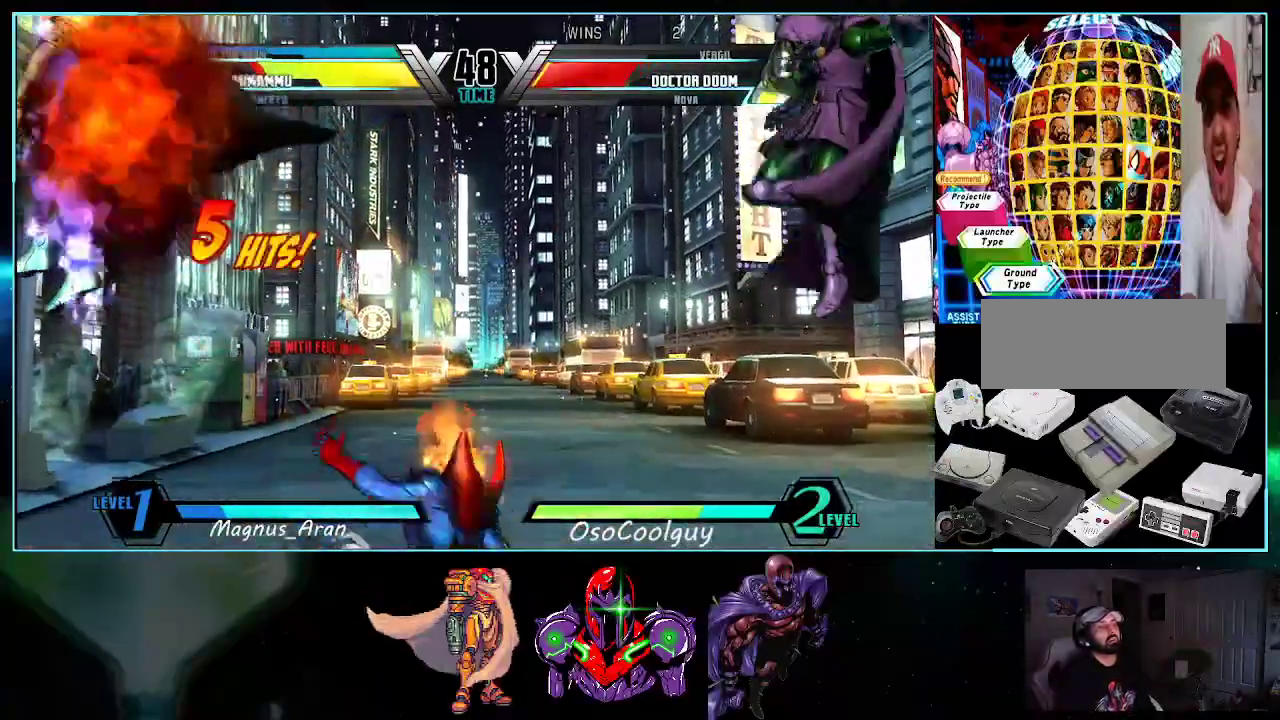
{"buttons": ["DPAD_LEFT"], "events": [[117, "DPAD_RIGHT", "down"], [117, "DPAD_UP", "down"], [267, "Y", "down"], [367, "DPAD_UP", "up"], [383, "Y", "up"], [417, "DPAD_DOWN", "down"], [417, "DPAD_RIGHT", "up"], [450, "DPAD_LEFT", "down"], [483, "DPAD_DOWN", "up"]]}
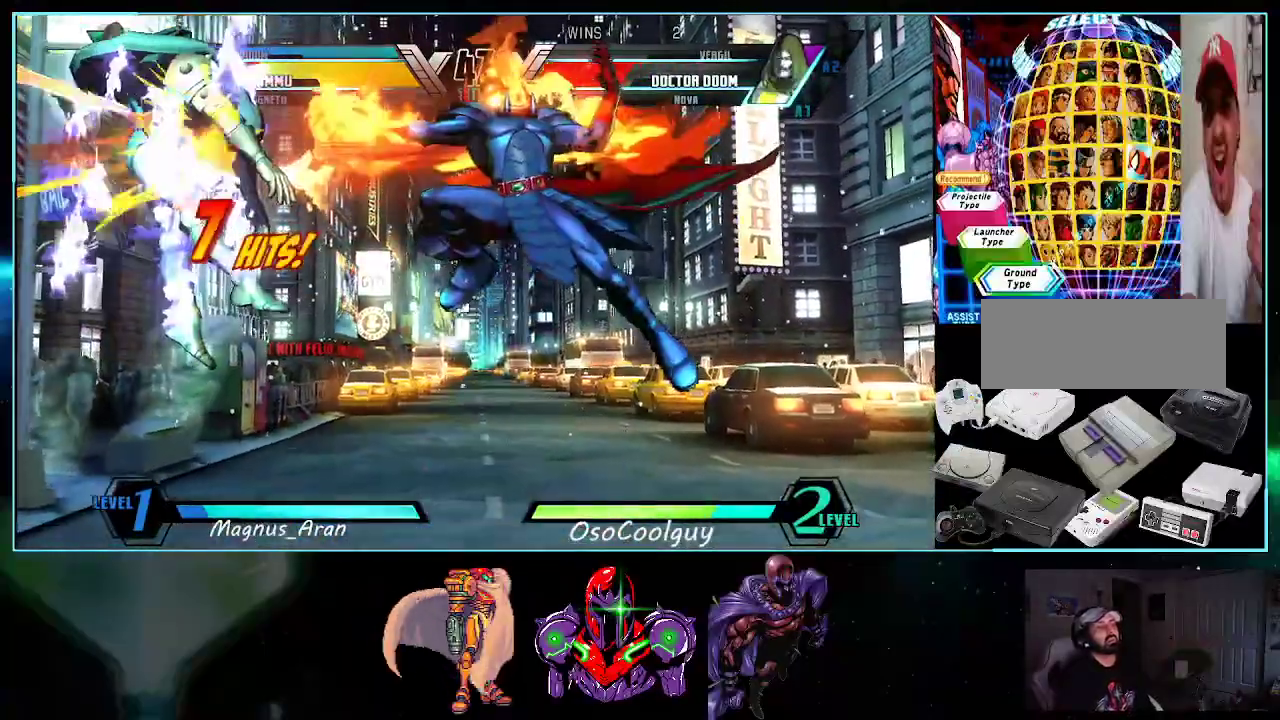
{"buttons": [], "events": [[17, "X", "down"], [17, "Y", "down"], [50, "DPAD_LEFT", "up"], [83, "X", "up"], [83, "Y", "up"]]}
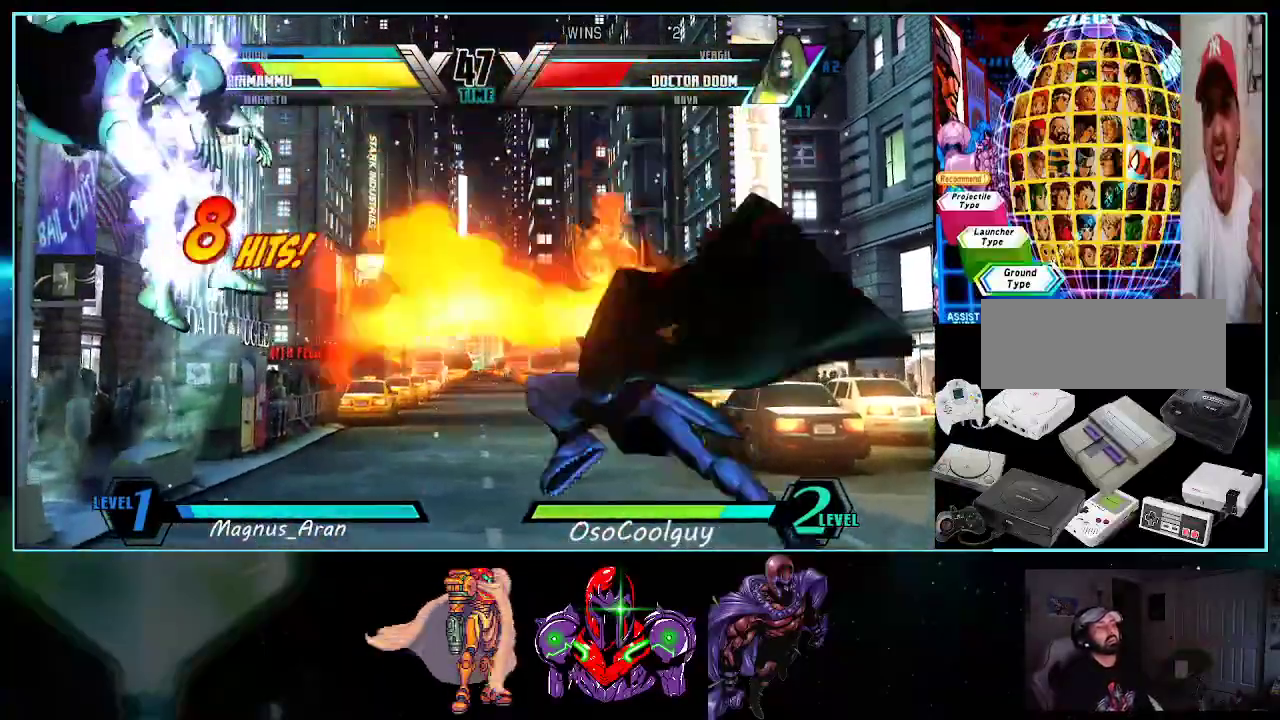
{"buttons": ["DPAD_DOWN", "DPAD_LEFT"], "events": [[167, "DPAD_RIGHT", "down"], [300, "DPAD_UP", "down"], [417, "DPAD_UP", "up"], [450, "DPAD_DOWN", "down"], [450, "DPAD_RIGHT", "up"], [483, "DPAD_LEFT", "down"]]}
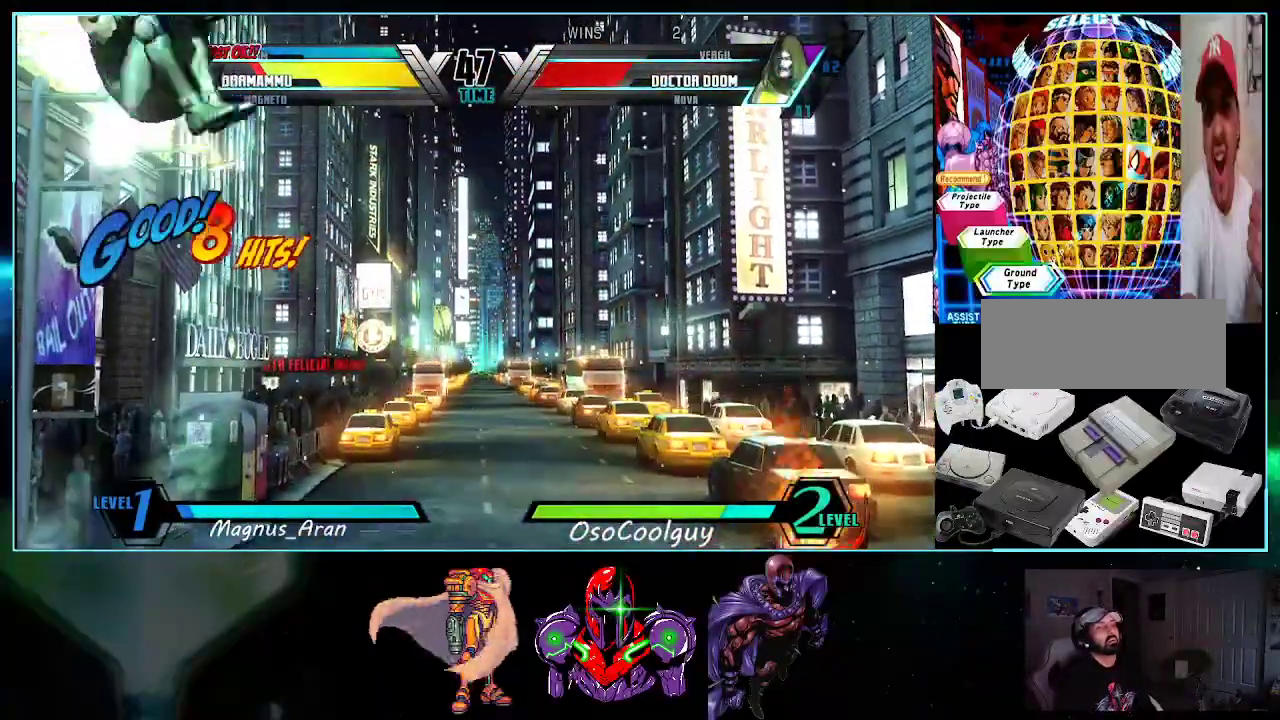
{"buttons": ["DPAD_RIGHT"], "events": [[17, "DPAD_DOWN", "up"], [17, "X", "down"], [50, "DPAD_LEFT", "up"], [83, "X", "up"], [200, "DPAD_RIGHT", "down"]]}
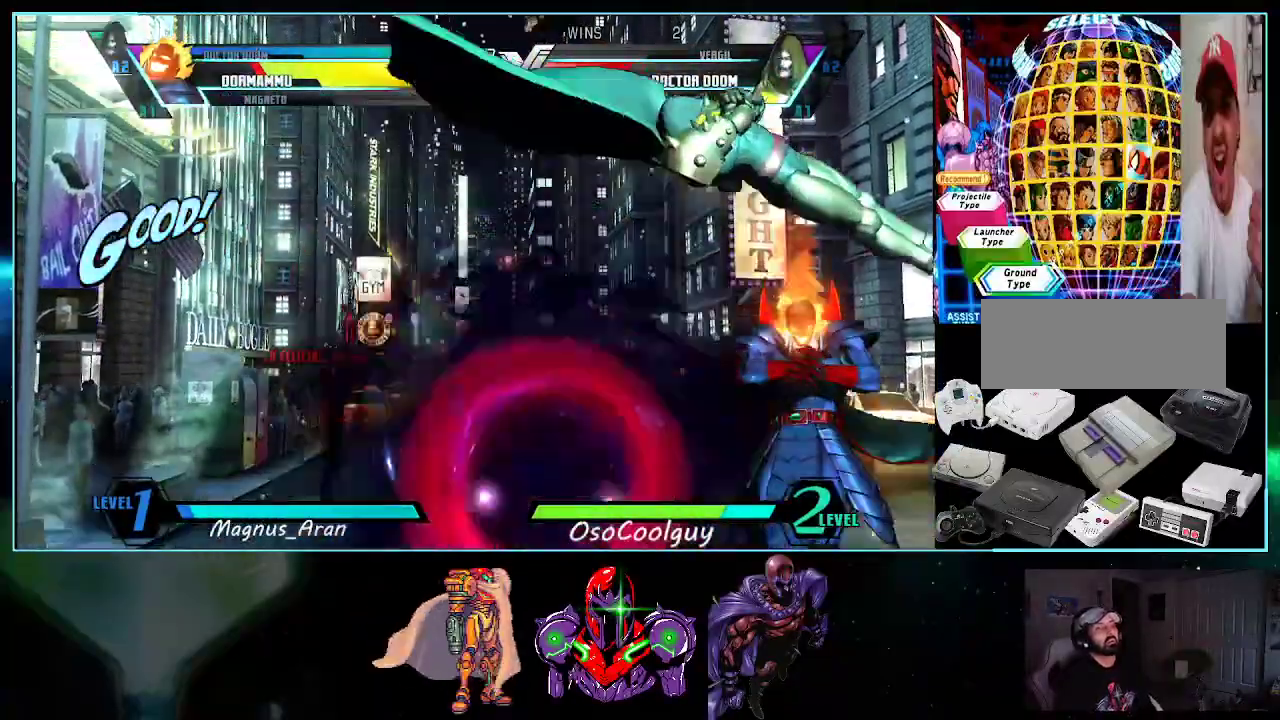
{"buttons": ["DPAD_UP", "DPAD_LEFT"], "events": [[233, "DPAD_LEFT", "down"], [233, "DPAD_RIGHT", "up"], [483, "DPAD_UP", "down"]]}
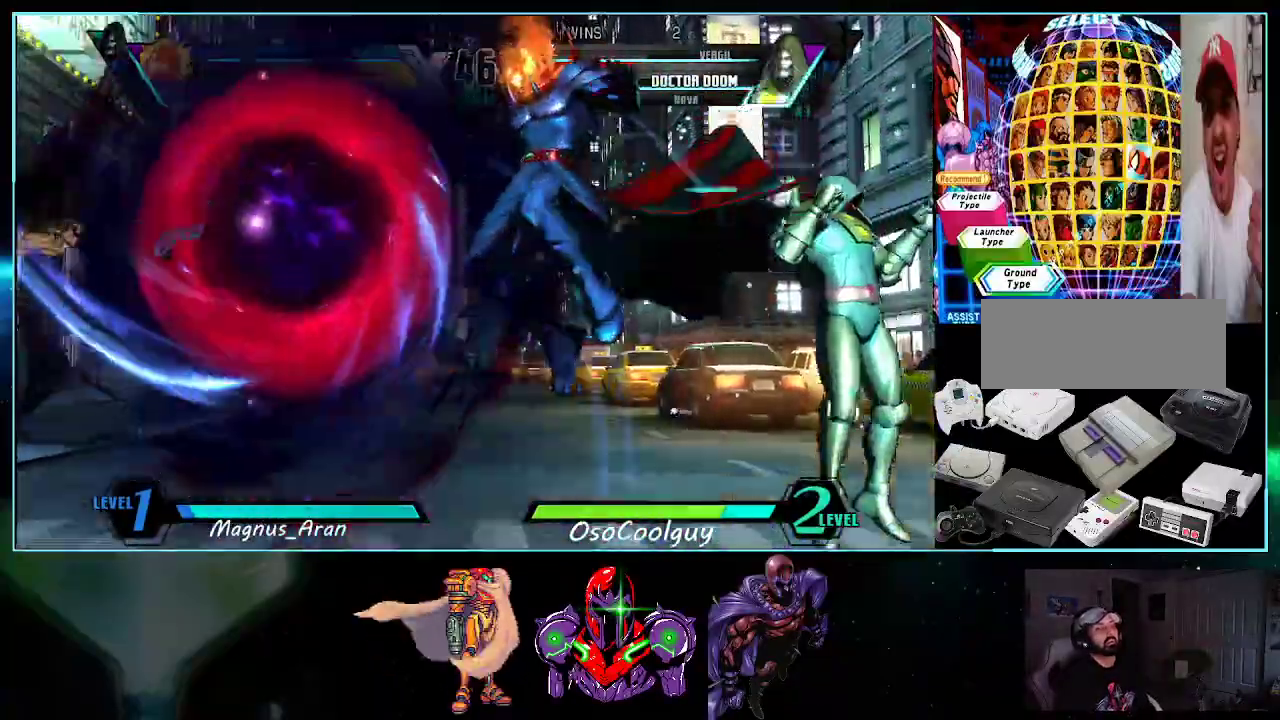
{"buttons": ["DPAD_UP", "DPAD_LEFT"], "events": []}
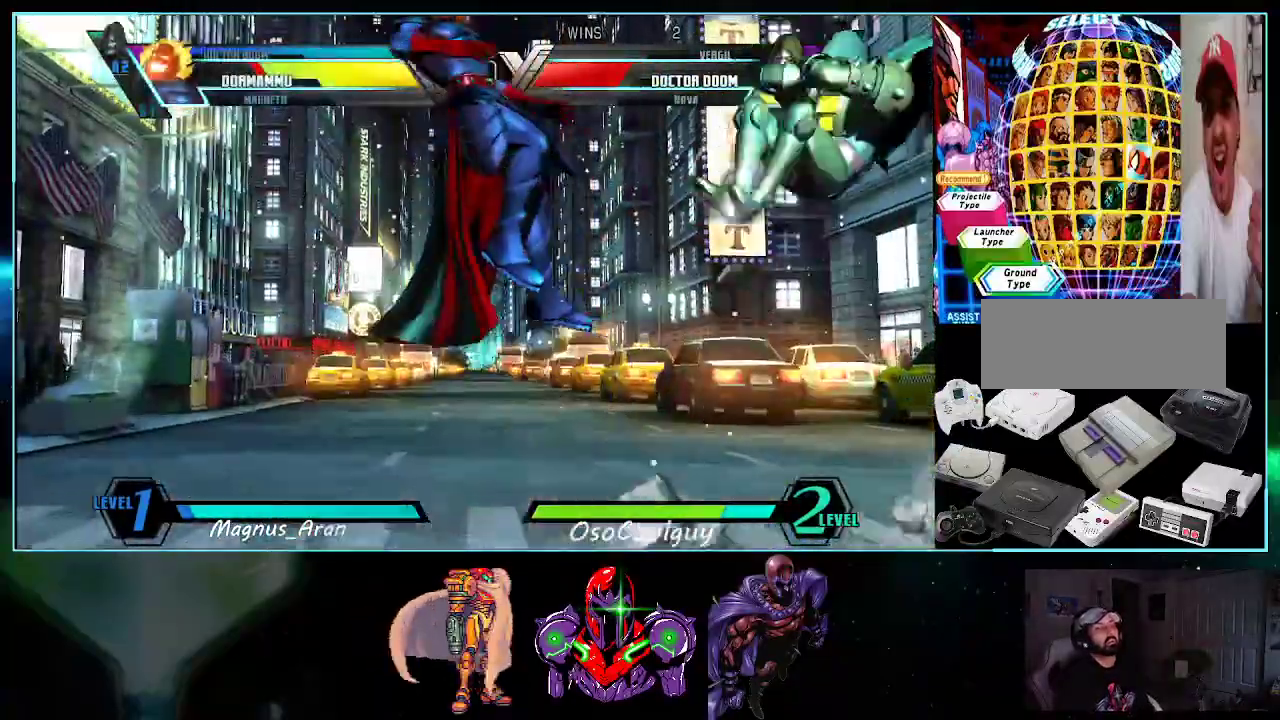
{"buttons": ["DPAD_LEFT"], "events": [[50, "X", "down"], [50, "Y", "down"], [83, "DPAD_UP", "up"], [133, "X", "up"], [133, "Y", "up"]]}
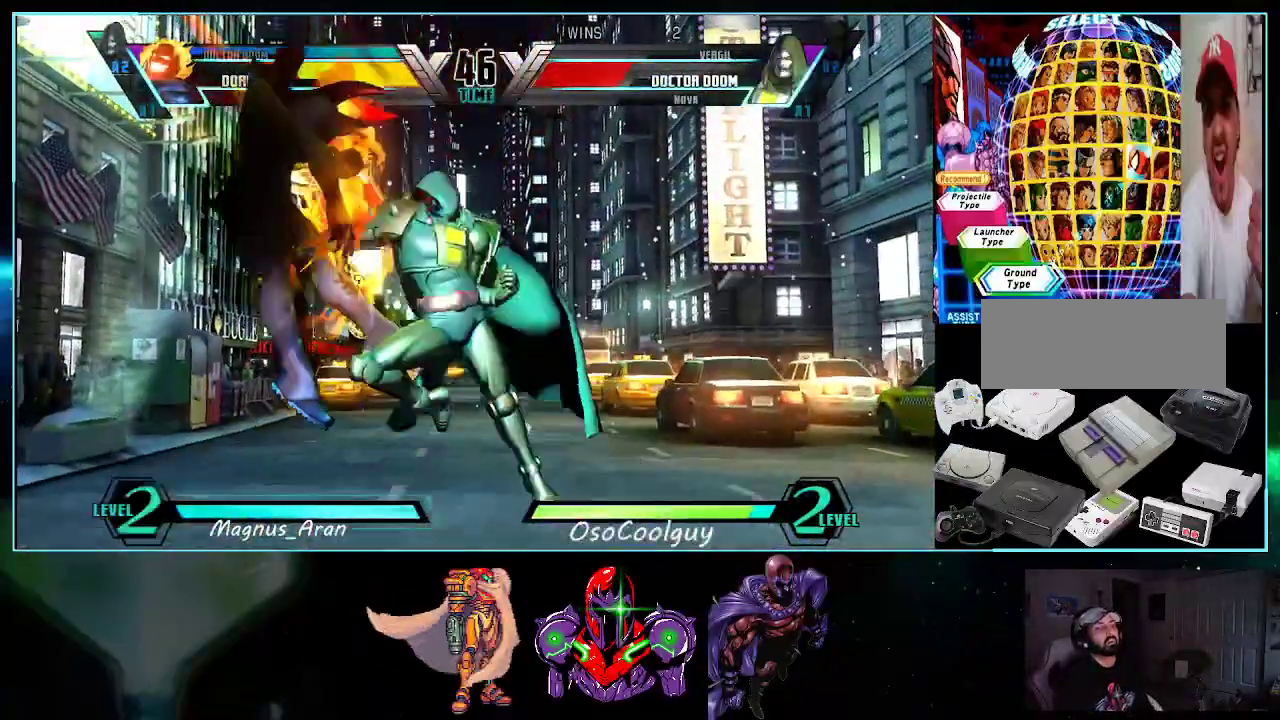
{"buttons": ["DPAD_DOWN", "DPAD_LEFT"], "events": [[50, "DPAD_DOWN", "down"]]}
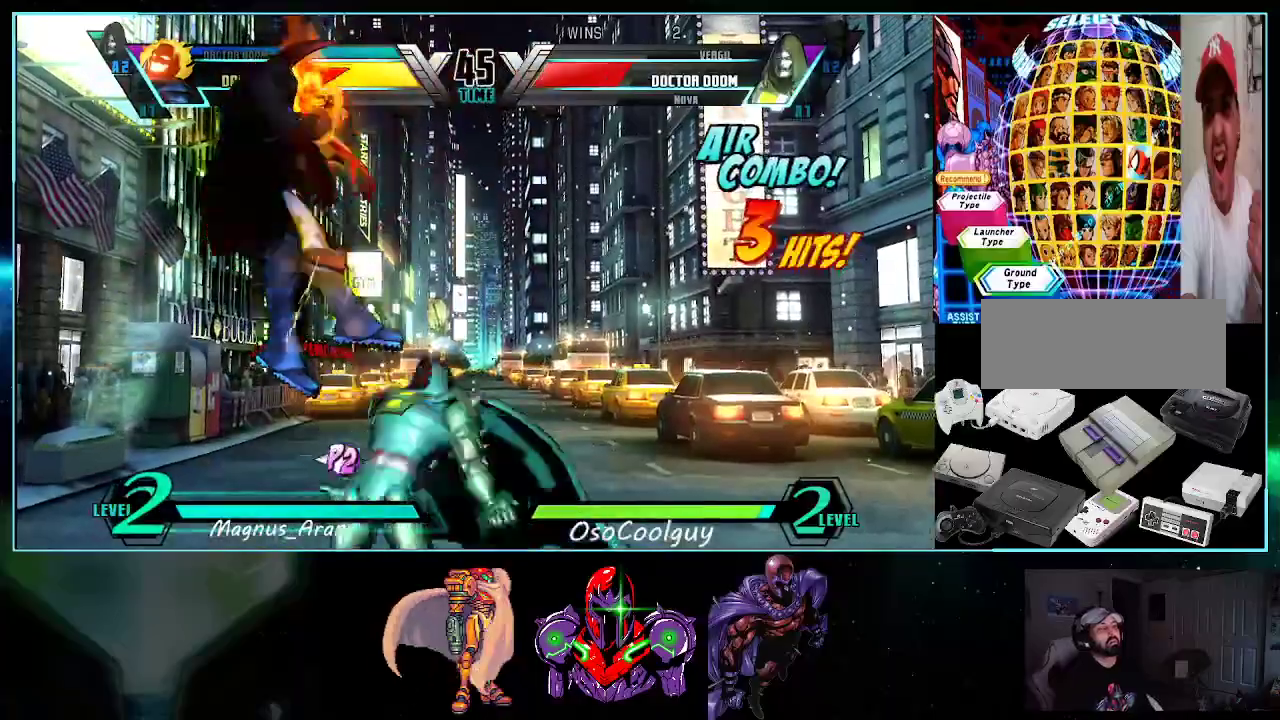
{"buttons": ["DPAD_LEFT"], "events": [[233, "DPAD_DOWN", "up"]]}
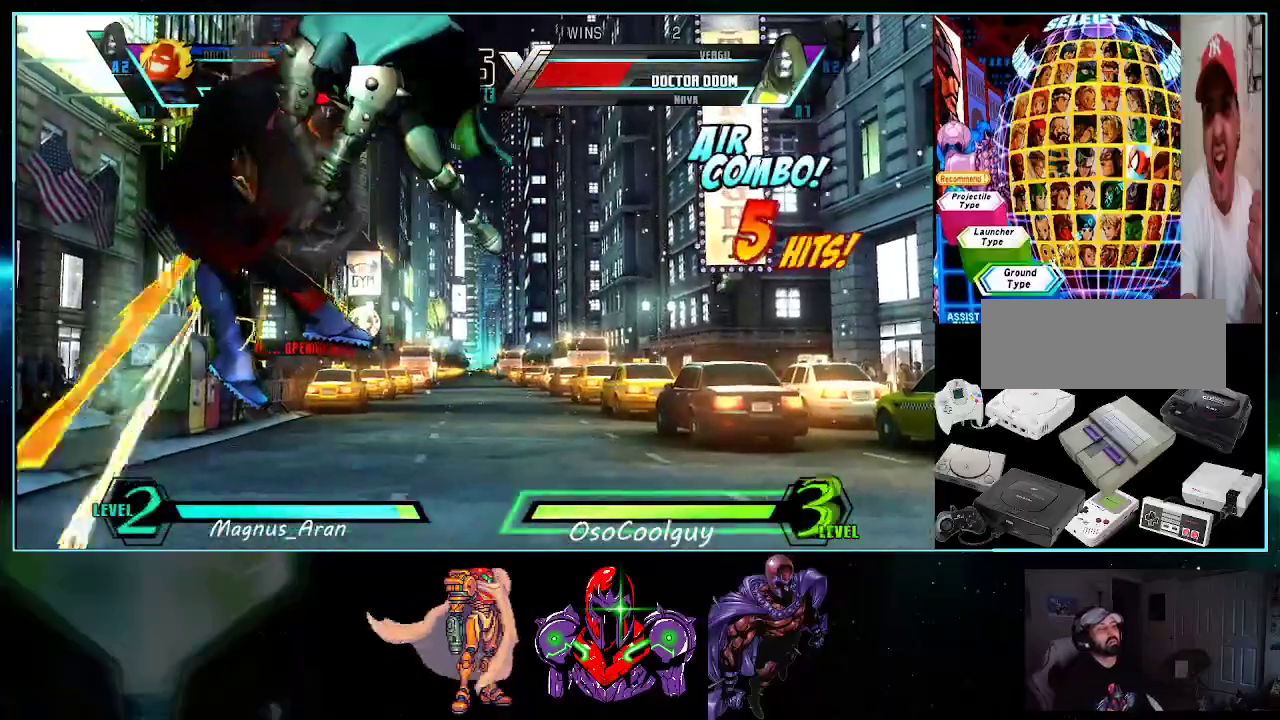
{"buttons": ["DPAD_LEFT"], "events": []}
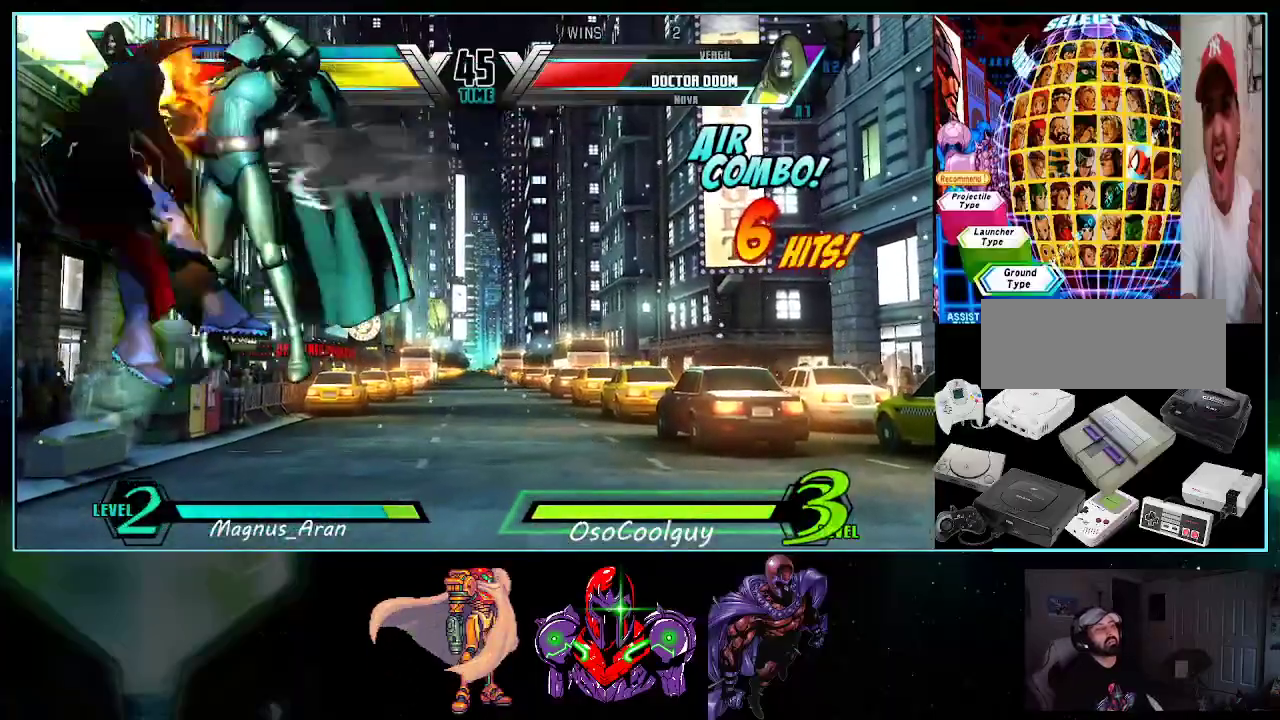
{"buttons": ["DPAD_DOWN", "DPAD_LEFT"], "events": [[117, "DPAD_DOWN", "down"]]}